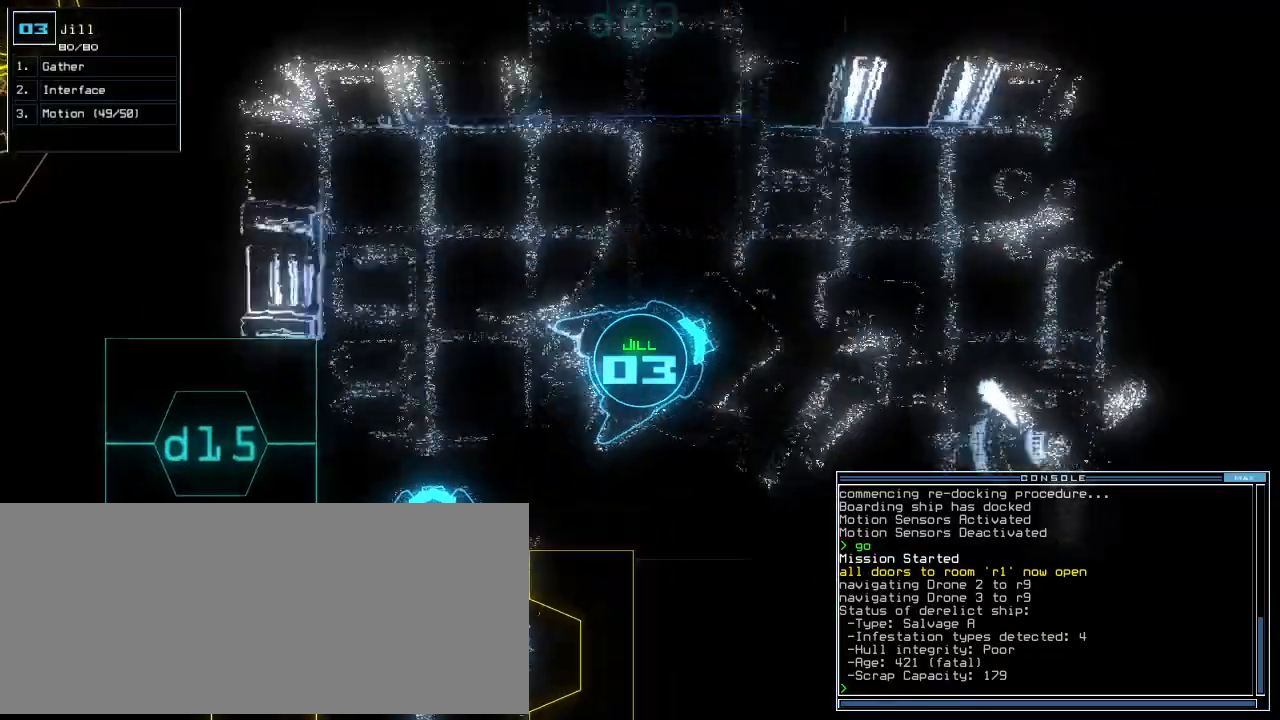
Gameplay with keyboard; each line is a JSON object with the keys held at the frame after it. "events" lists presses ("down") and releases ("up") of ".", "0", "1", "2", "3", "4", "5", "6", "7", "8", "9", "a", "b", "backspace", "c", "caps_lock", "comma", "ctrl_l", "ctrl_r", "d", "down", "e", "equals", "escape", "f", "f10", "g", "h", "i", "j", "k", "l", "left", "m", "minus", "n", "o", "p", "q", "quote", "r", "return", "right", "s", "semicolon", "shift_l", "shift_r", "space", "t", "tab", "tilde", "u", "up", "v", "w", "x", "y" and "z" between this image and that frame as [ms after this image, input, new state], when the widget could be followed in between. No other keys are recorded. Mouse input is not recorded. Not read: other_keys.
{"keys": ["up"]}
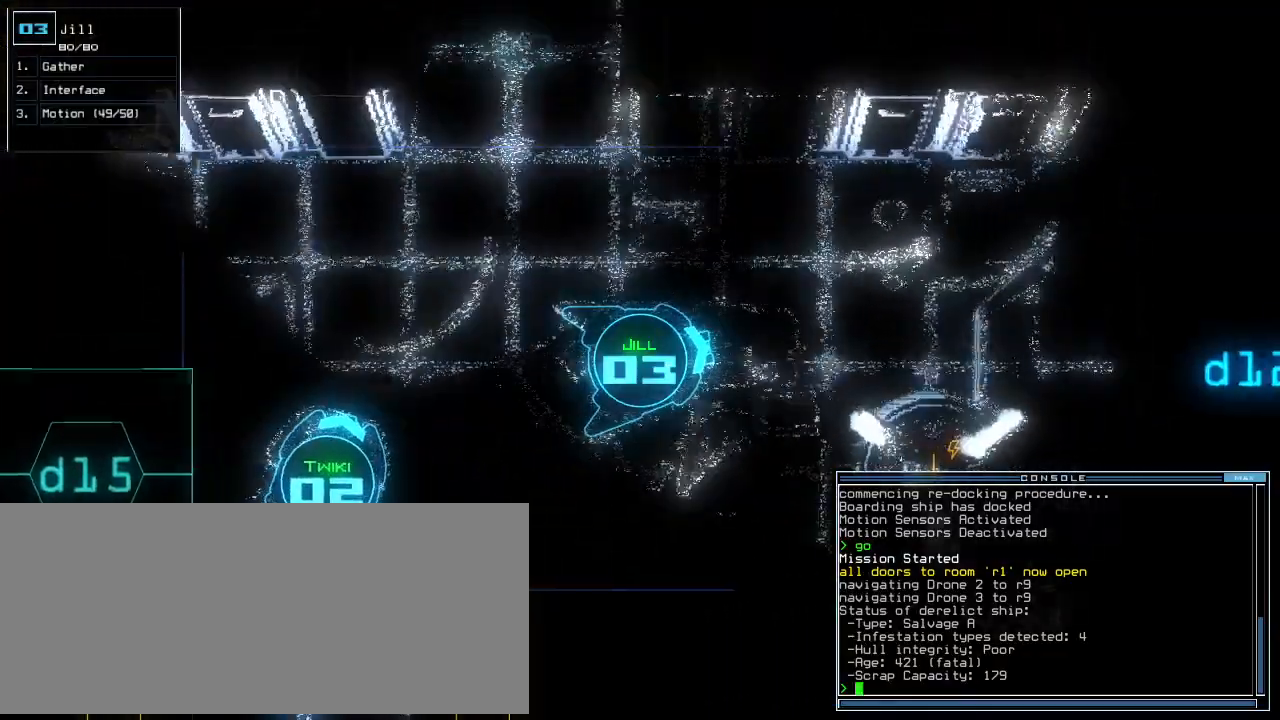
{"keys": ["up"], "events": [[220, "right", "down"], [280, "right", "up"]]}
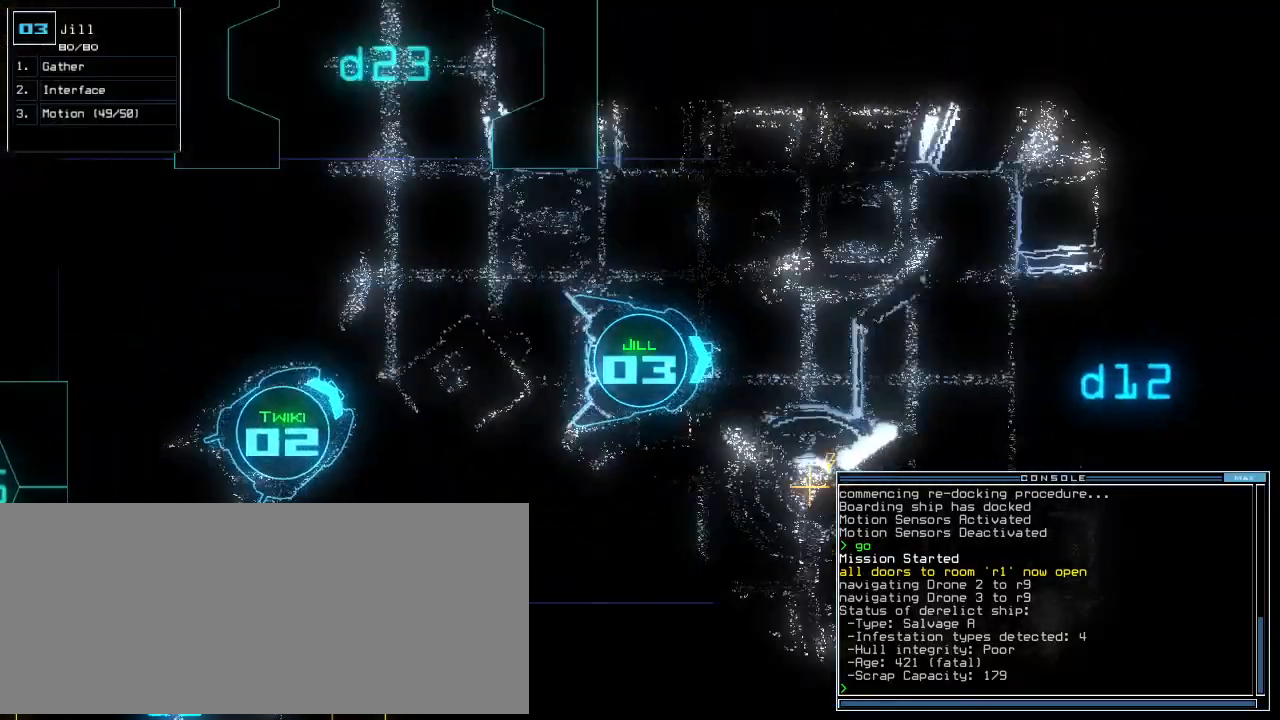
{"keys": ["left", "up"], "events": [[120, "left", "down"], [200, "up", "up"], [460, "up", "down"]]}
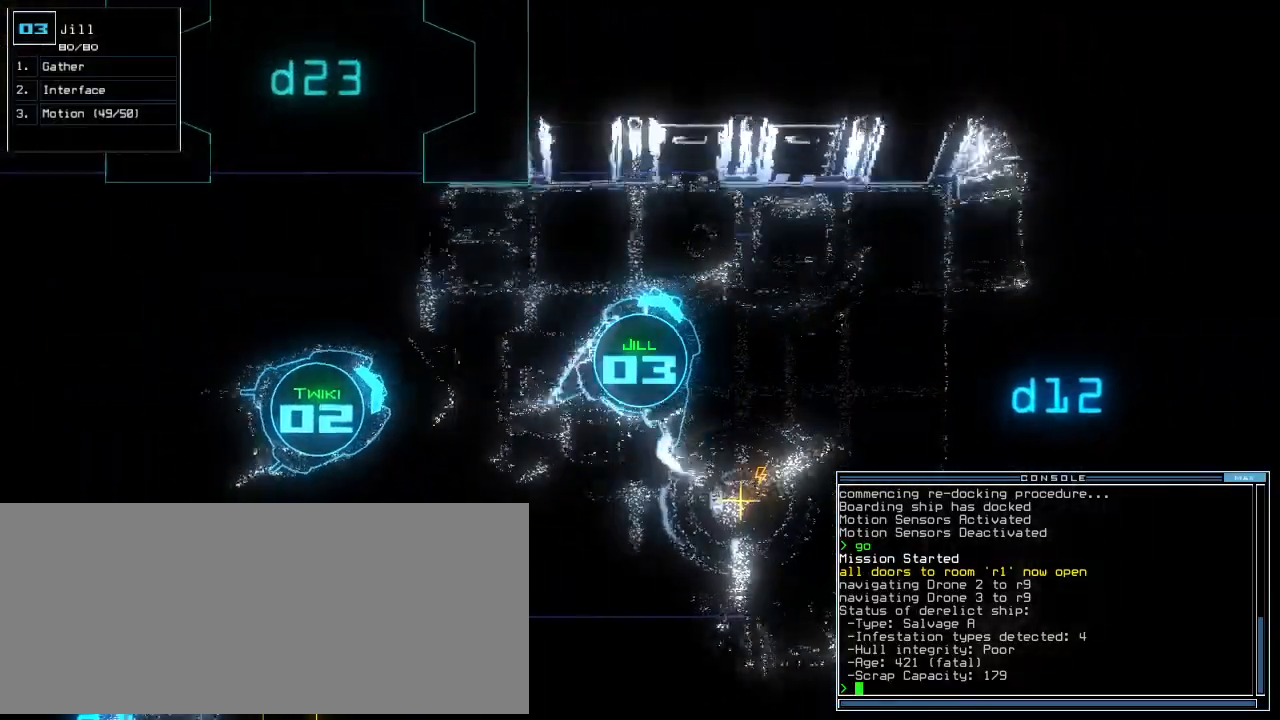
{"keys": ["left", "up"], "events": []}
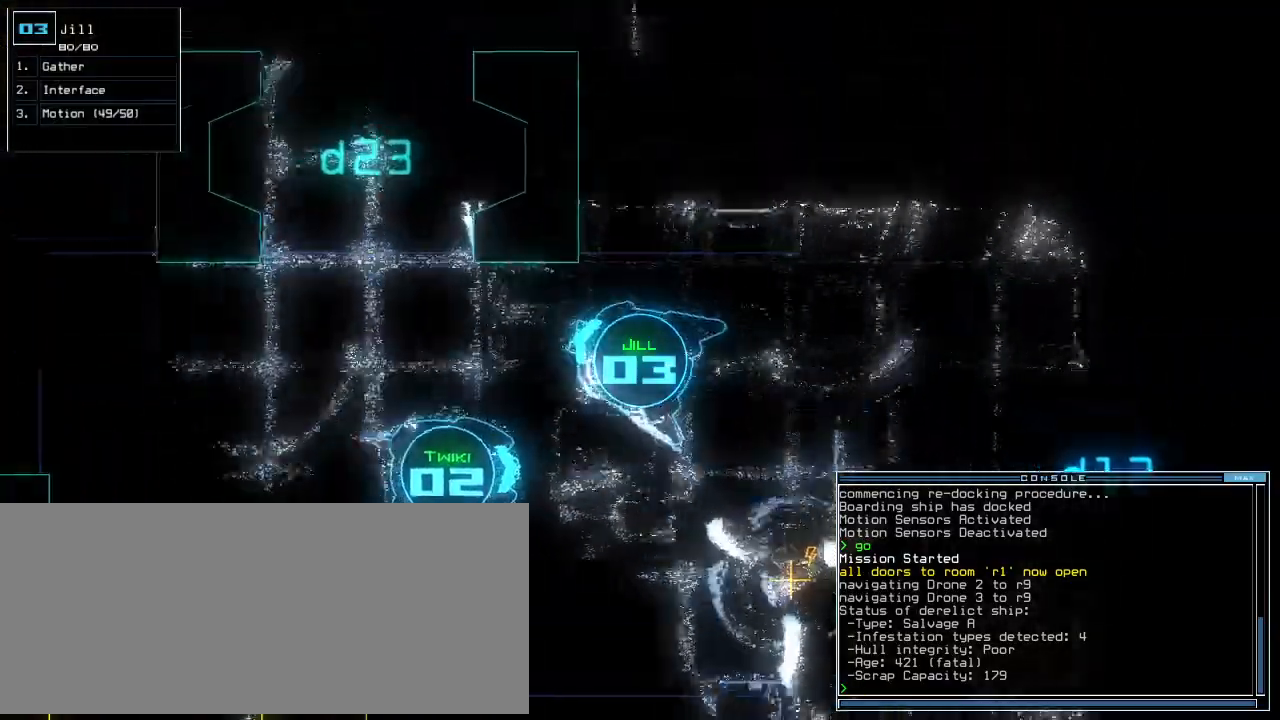
{"keys": ["a", "caps_lock", "s", "up"]}
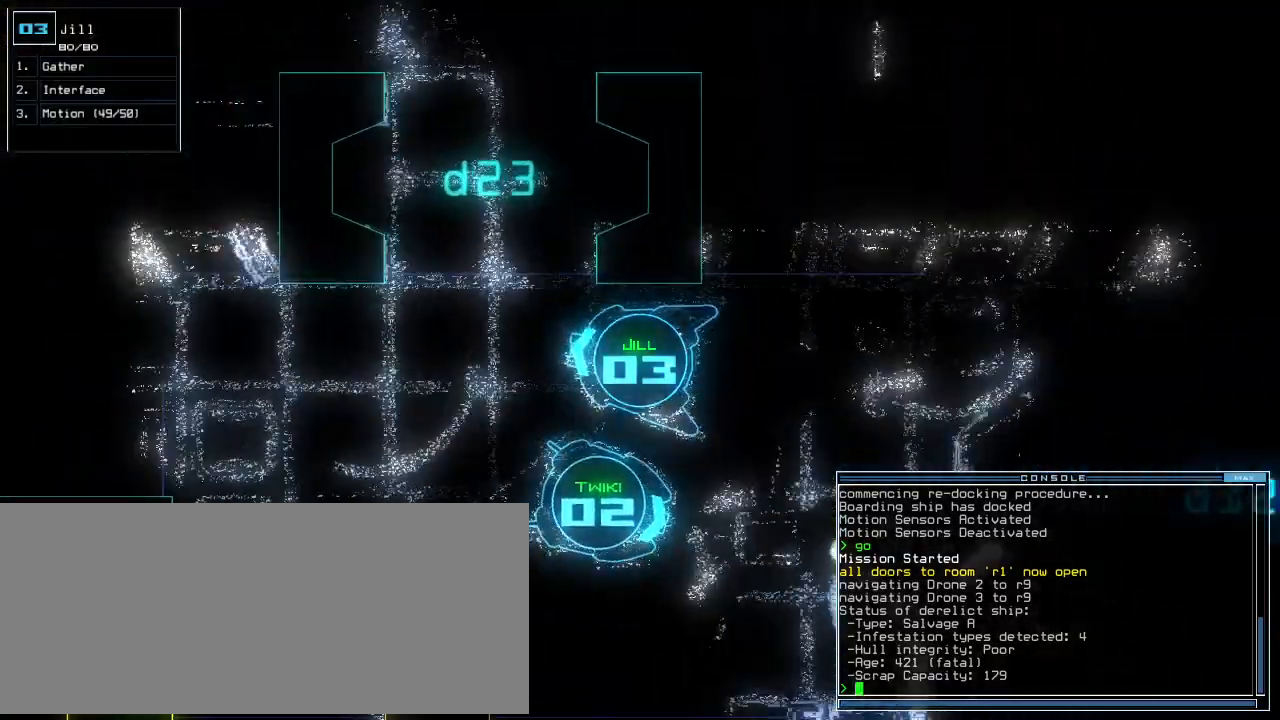
{"keys": ["space", "up"], "events": [[60, "s", "up"], [80, "a", "up"], [80, "right", "down"], [100, "caps_lock", "up"], [120, "d", "down"], [160, "d", "up"], [220, "right", "up"], [260, "c", "down"], [260, "v", "down"], [280, "right", "down"], [320, "v", "up"], [400, "c", "up"], [440, "right", "up"], [480, "space", "down"]]}
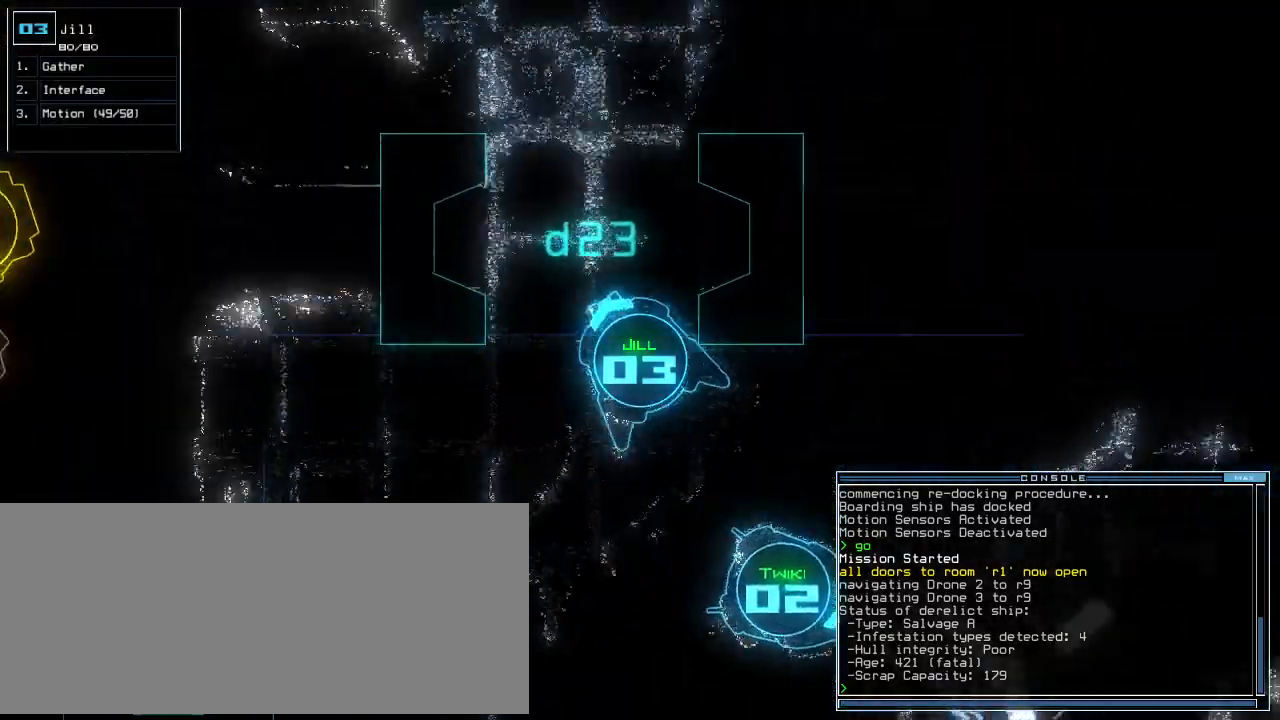
{"keys": [], "events": [[60, "space", "up"], [200, "space", "down"], [220, "up", "up"], [280, "space", "up"]]}
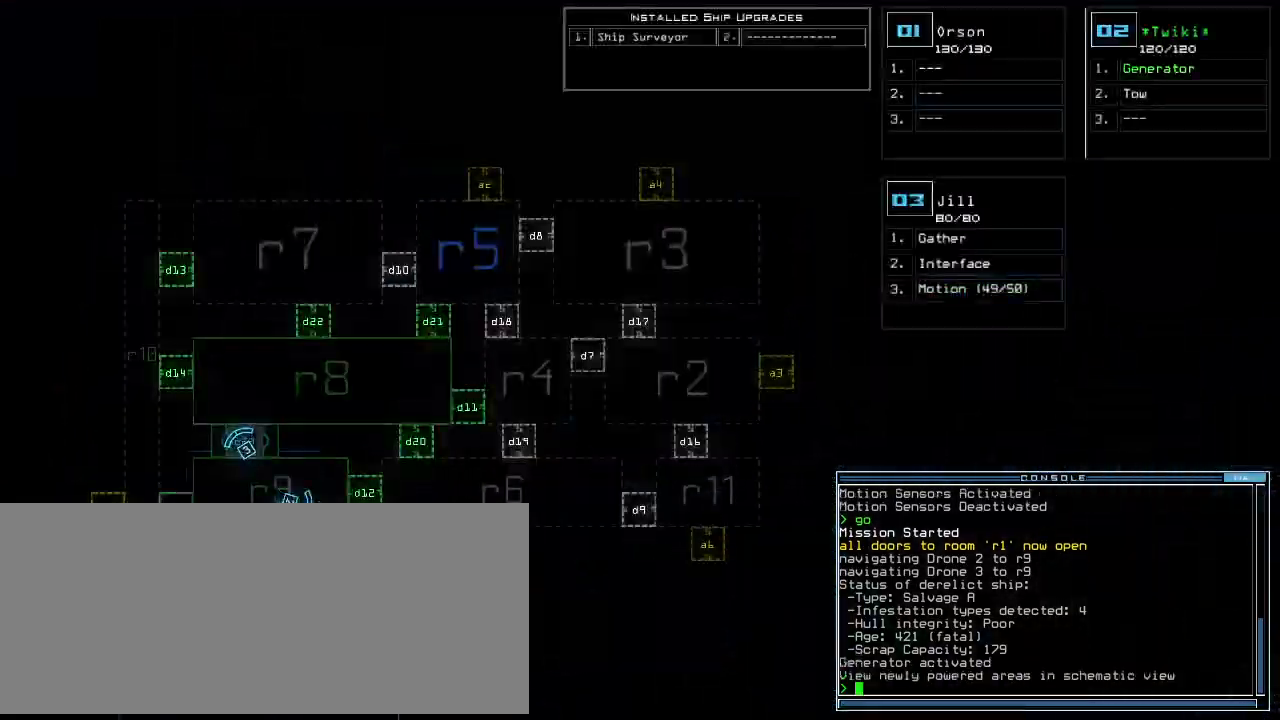
{"keys": ["right", "up"], "events": [[400, "space", "down"], [420, "right", "down"], [420, "up", "down"], [480, "space", "up"]]}
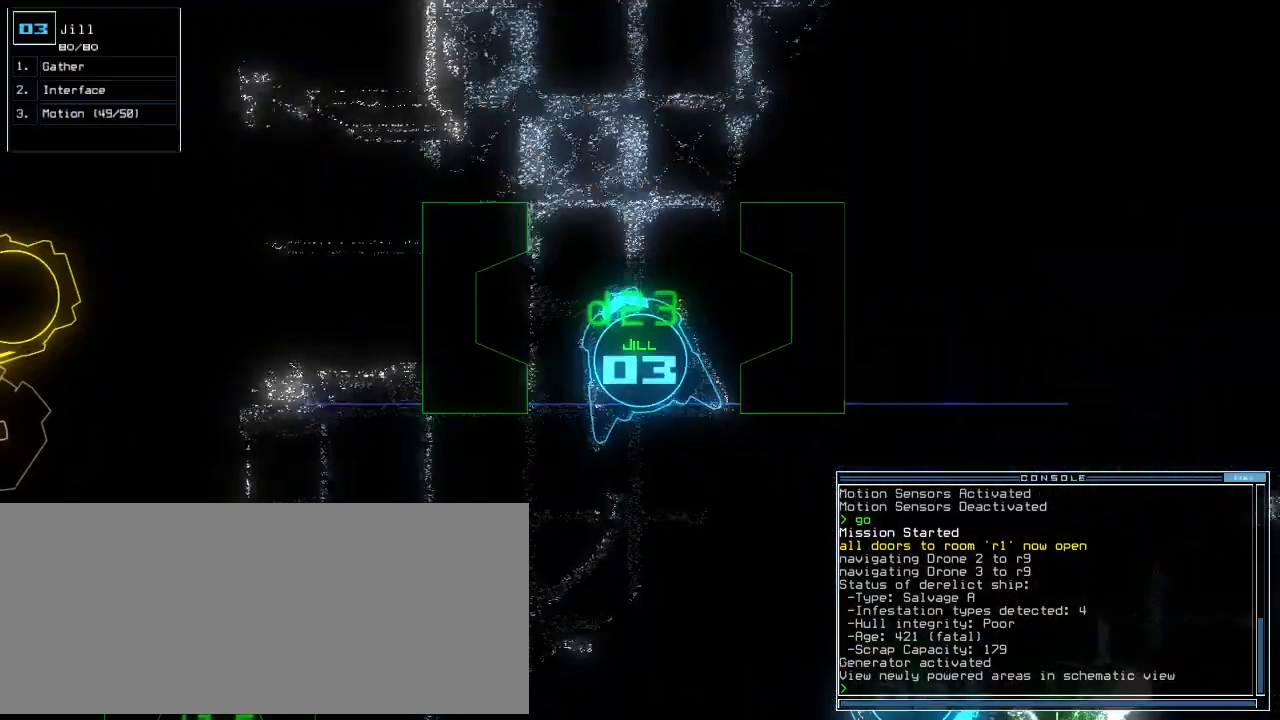
{"keys": ["up"], "events": [[140, "right", "up"], [340, "left", "down"], [400, "left", "up"]]}
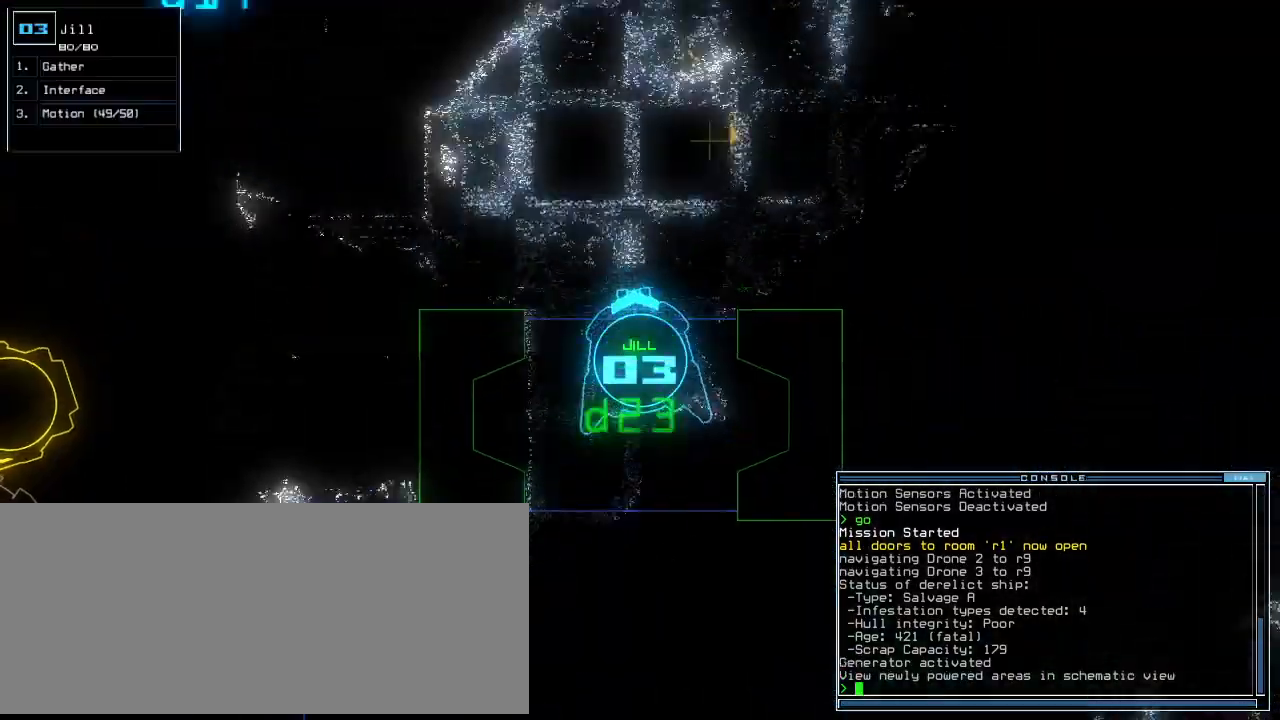
{"keys": ["right", "up"], "events": [[80, "left", "down"], [180, "left", "up"], [380, "right", "down"]]}
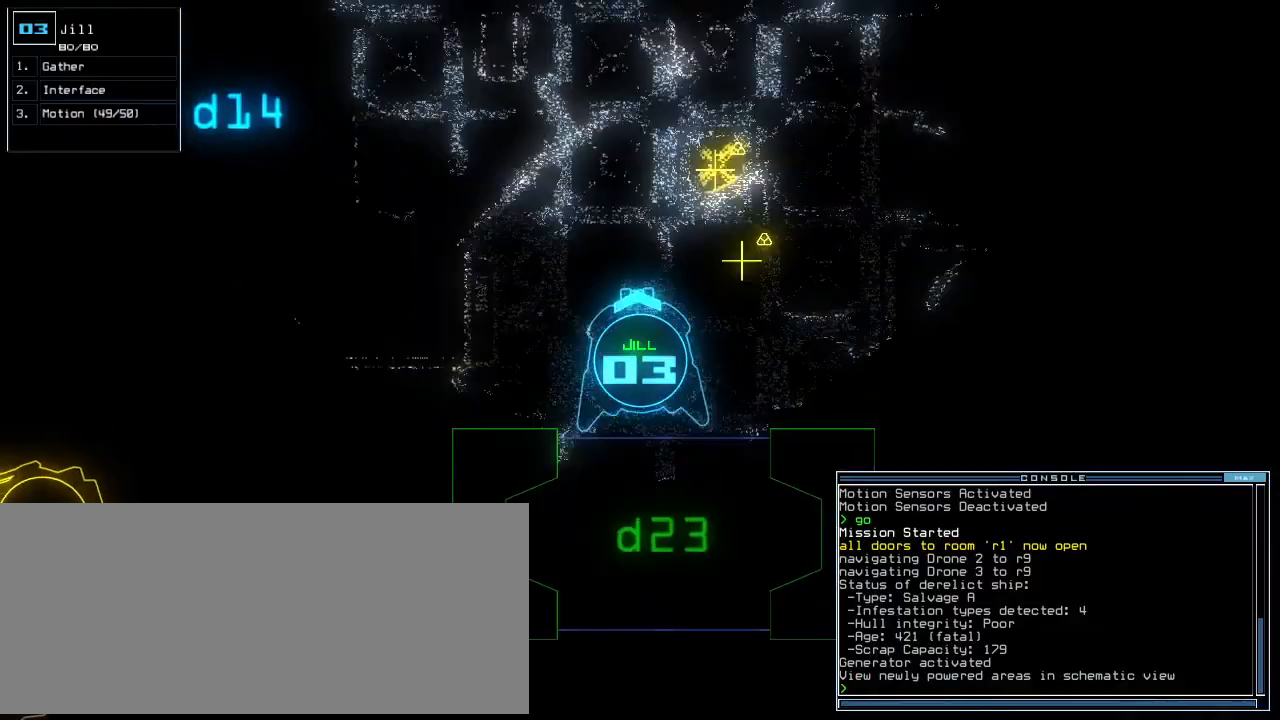
{"keys": ["left", "up"], "events": [[260, "right", "up"], [360, "left", "down"]]}
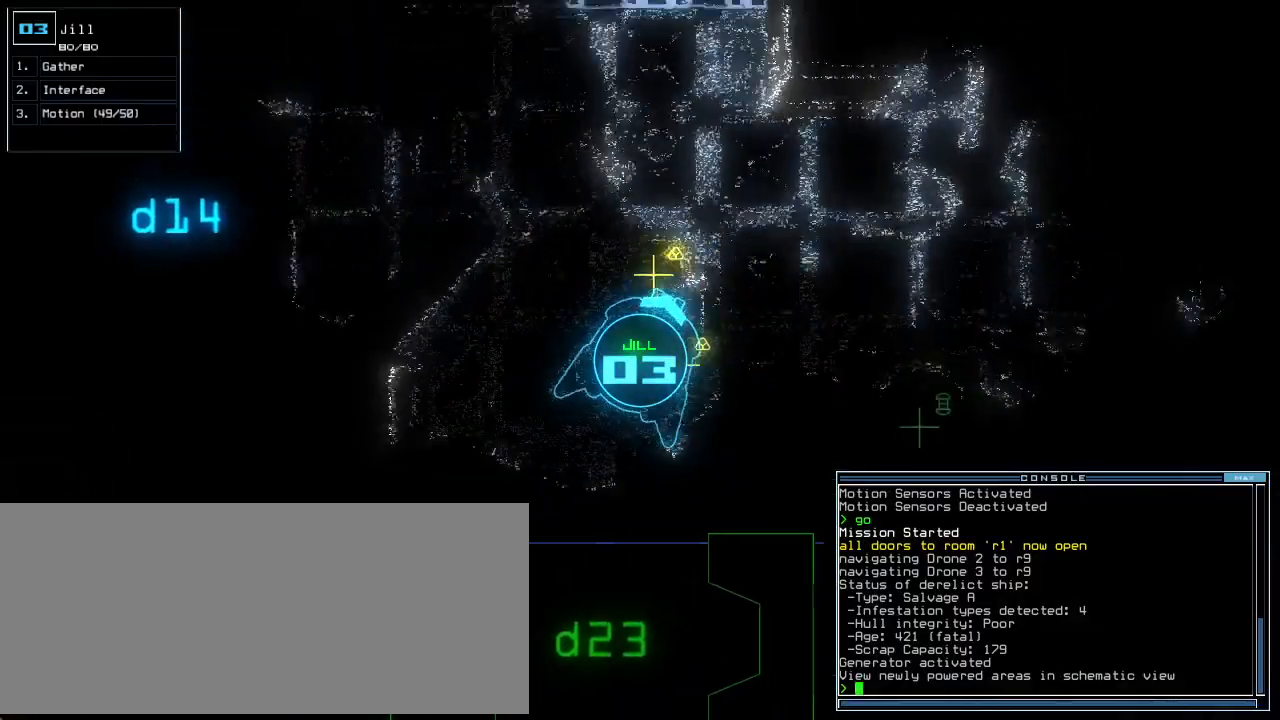
{"keys": ["up"], "events": [[20, "g", "down"], [100, "g", "up"], [100, "return", "down"], [280, "return", "up"], [460, "left", "up"]]}
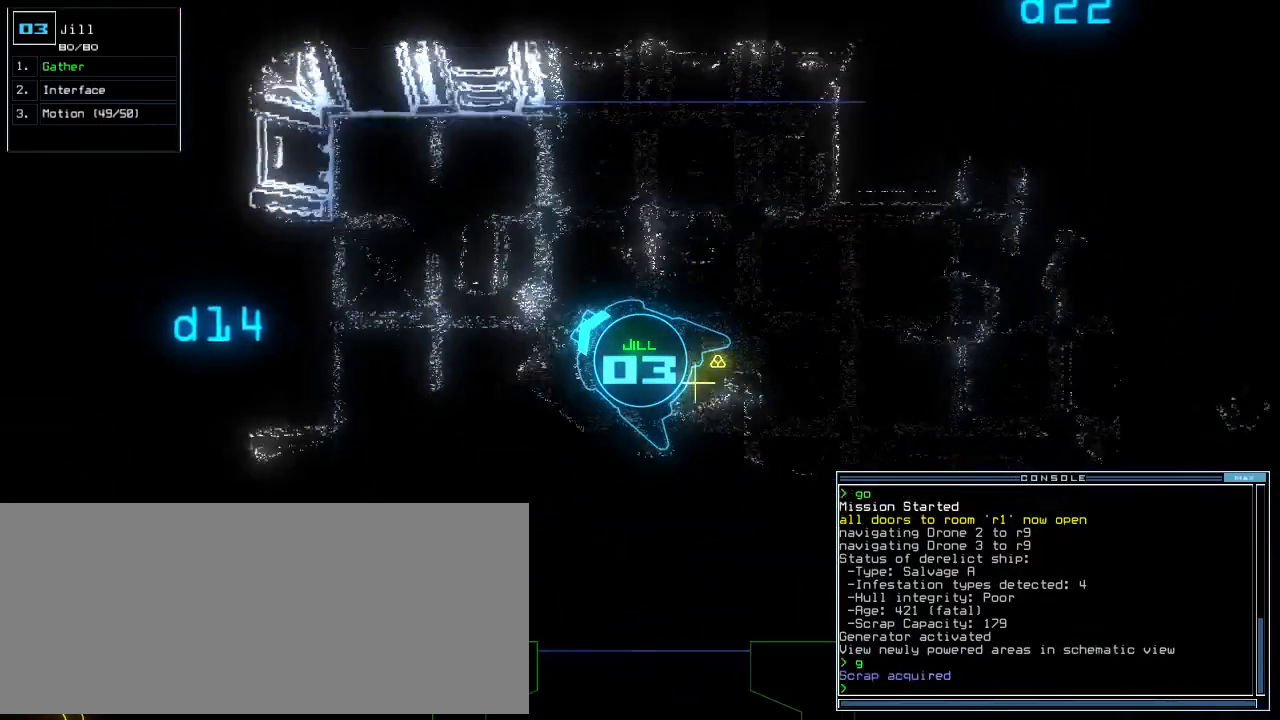
{"keys": ["down", "g", "left", "return"], "events": [[80, "up", "up"], [160, "down", "down"], [380, "left", "down"], [480, "g", "down"], [500, "return", "down"]]}
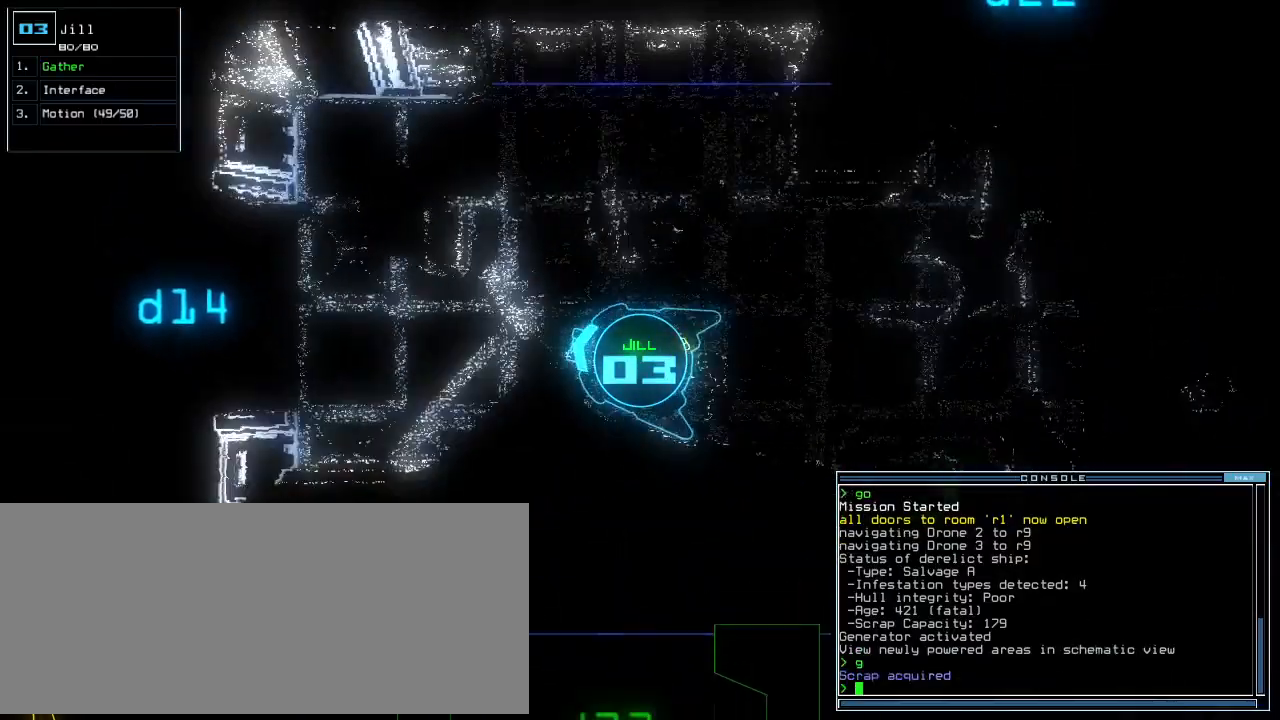
{"keys": ["up"], "events": [[40, "left", "up"], [80, "down", "up"], [80, "g", "up"], [100, "return", "up"], [260, "up", "down"]]}
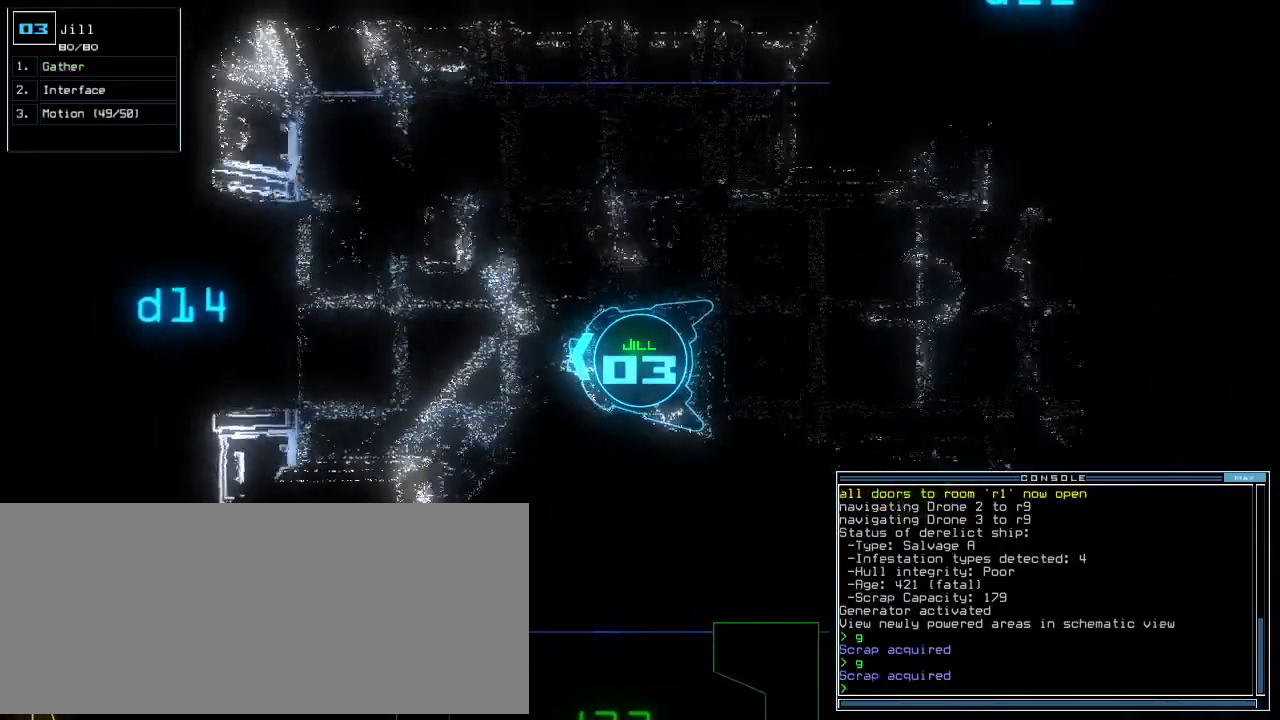
{"keys": ["1", "up"], "events": [[300, "d", "down"], [320, "right", "down"], [360, "d", "up"], [420, "right", "up"], [480, "1", "down"]]}
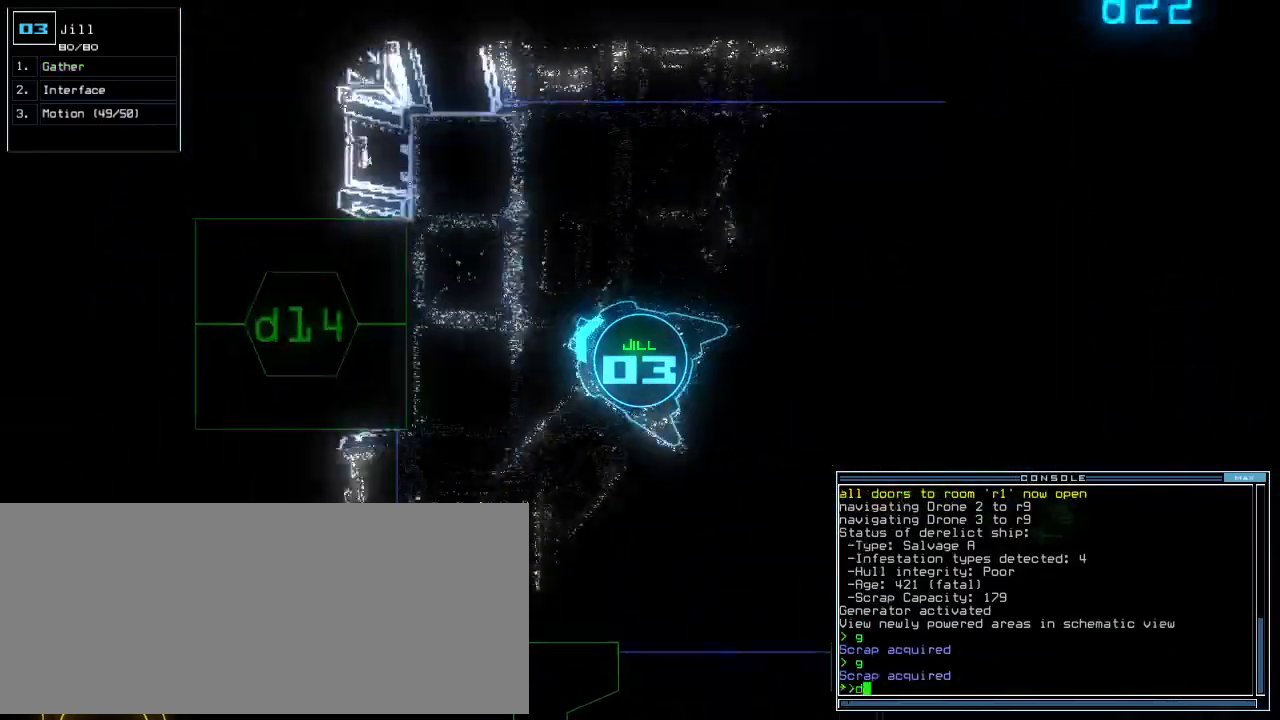
{"keys": ["up"], "events": [[40, "1", "up"], [220, "4", "down"], [280, "left", "down"], [300, "4", "up"], [380, "left", "up"]]}
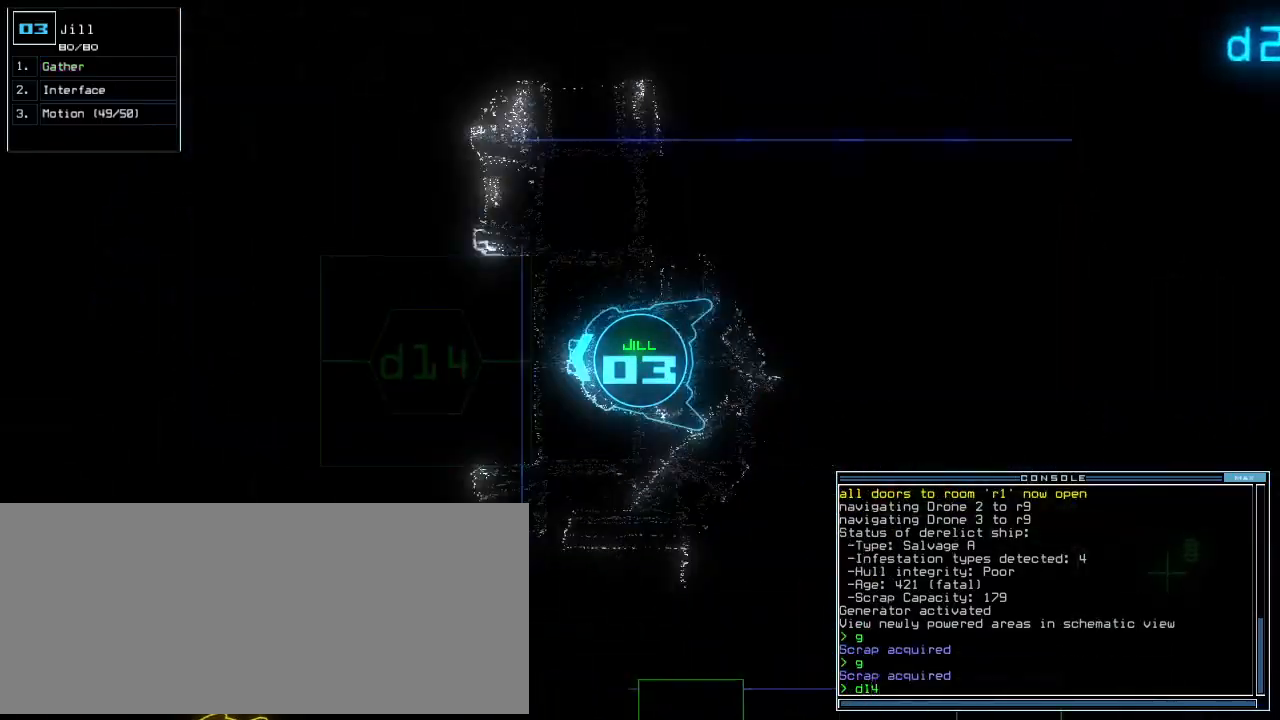
{"keys": [], "events": [[40, "return", "down"], [100, "return", "up"], [260, "up", "up"], [300, "c", "down"], [340, "c", "up"], [340, "down", "down"], [440, "down", "up"]]}
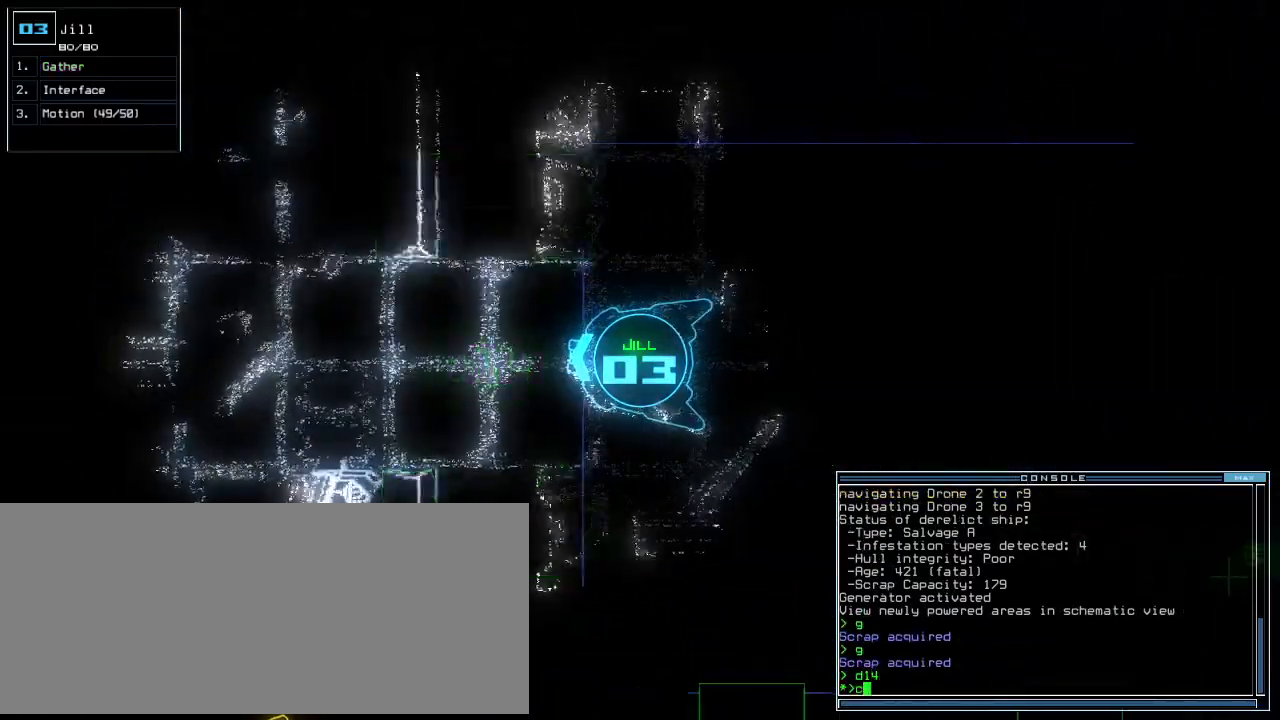
{"keys": [], "events": [[280, "escape", "down"], [360, "escape", "up"], [420, "space", "down"], [480, "space", "up"]]}
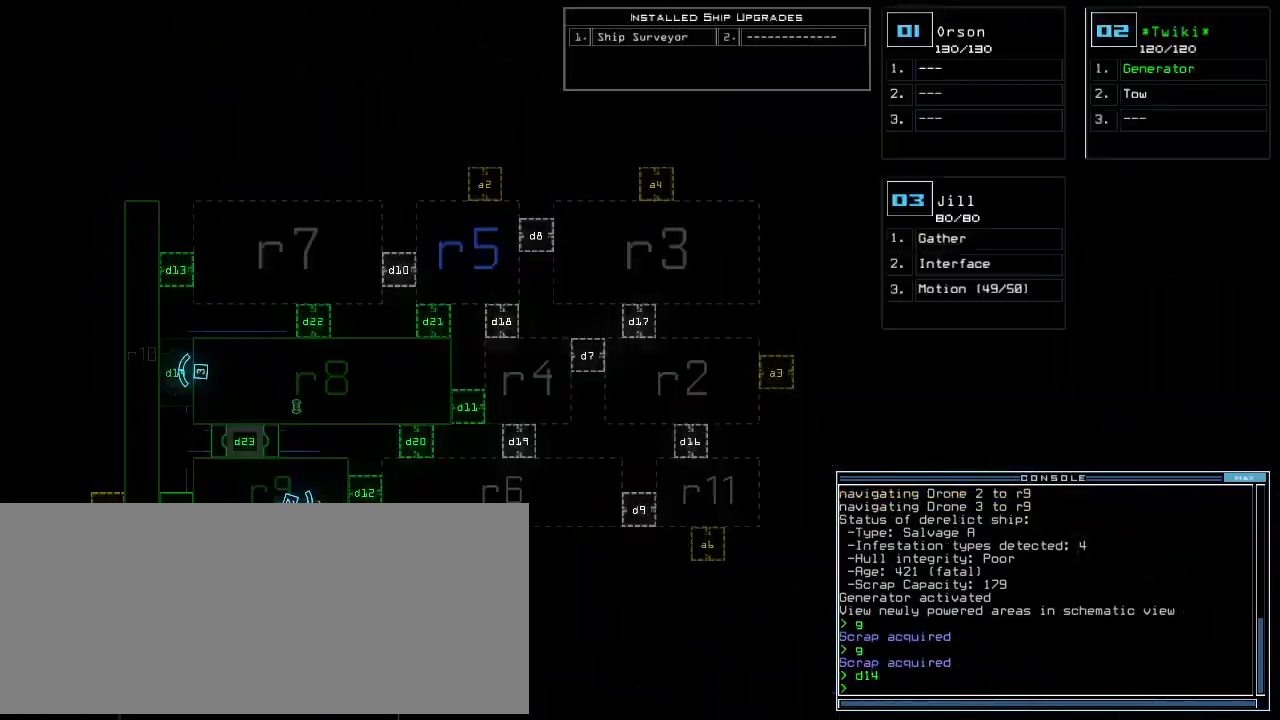
{"keys": ["up"], "events": [[380, "3", "down"], [380, "up", "down"], [440, "3", "up"]]}